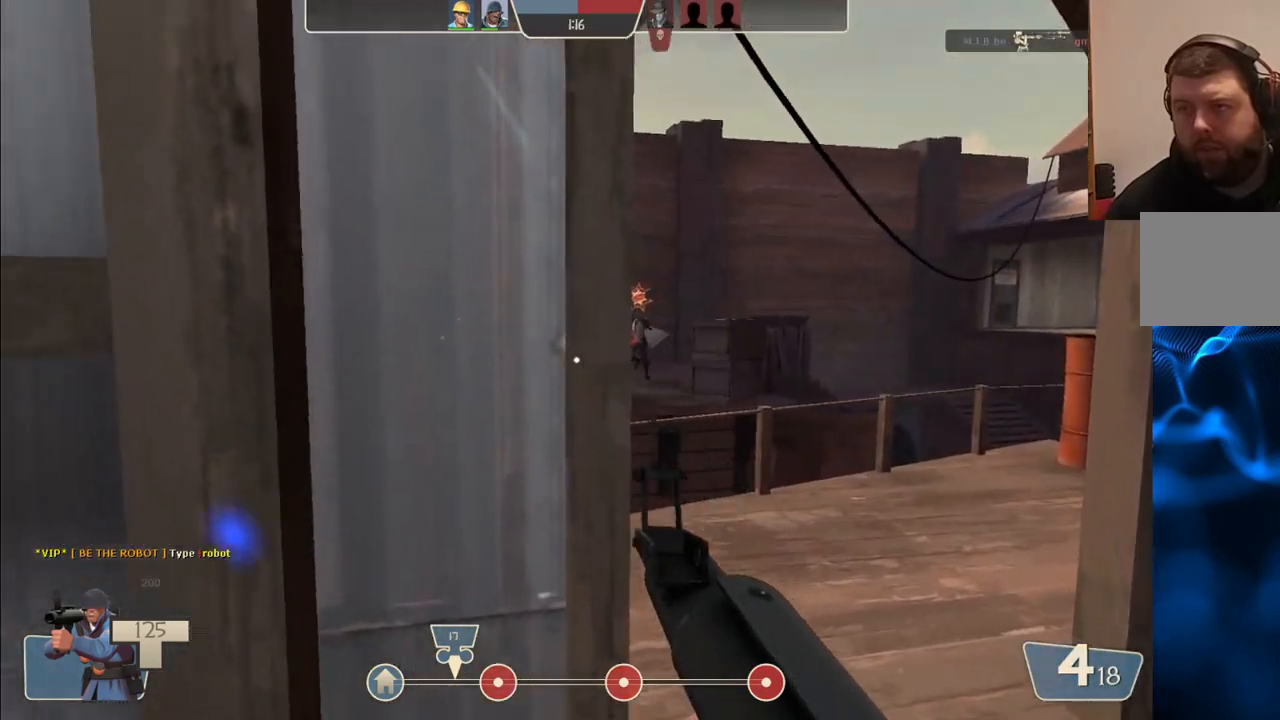
Gameplay with a controller (PlayStation layout); each line is a JSON object with the inputs held at the frame after it. "events" lists button and stick changes between this image and that frame as [ms after this image, input, new state], when the widget could be followed in between.
{"buttons": ["R2"], "left_stick": "left", "right_stick": "center", "events": [[400, "R2", "down"], [433, "left_stick", "left"]]}
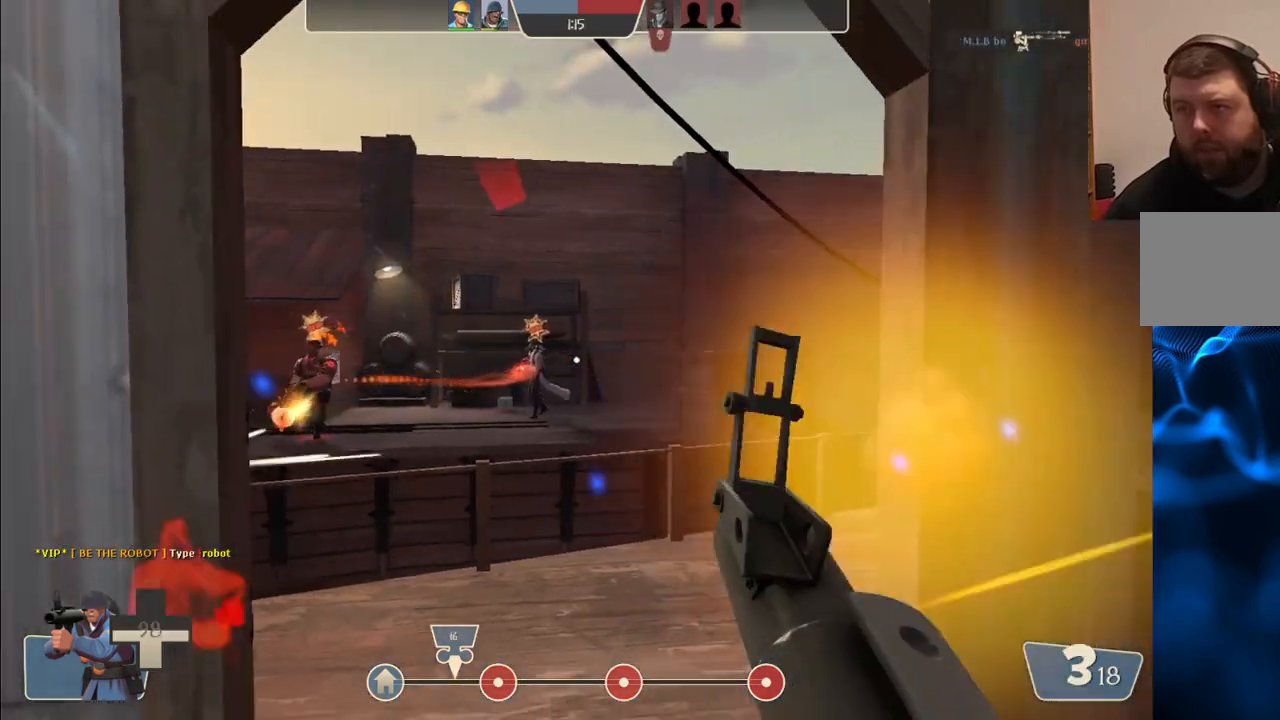
{"buttons": [], "left_stick": "left", "right_stick": "center", "events": [[167, "left_stick", "right"], [283, "left_stick", "center"], [300, "R2", "up"], [333, "left_stick", "left"]]}
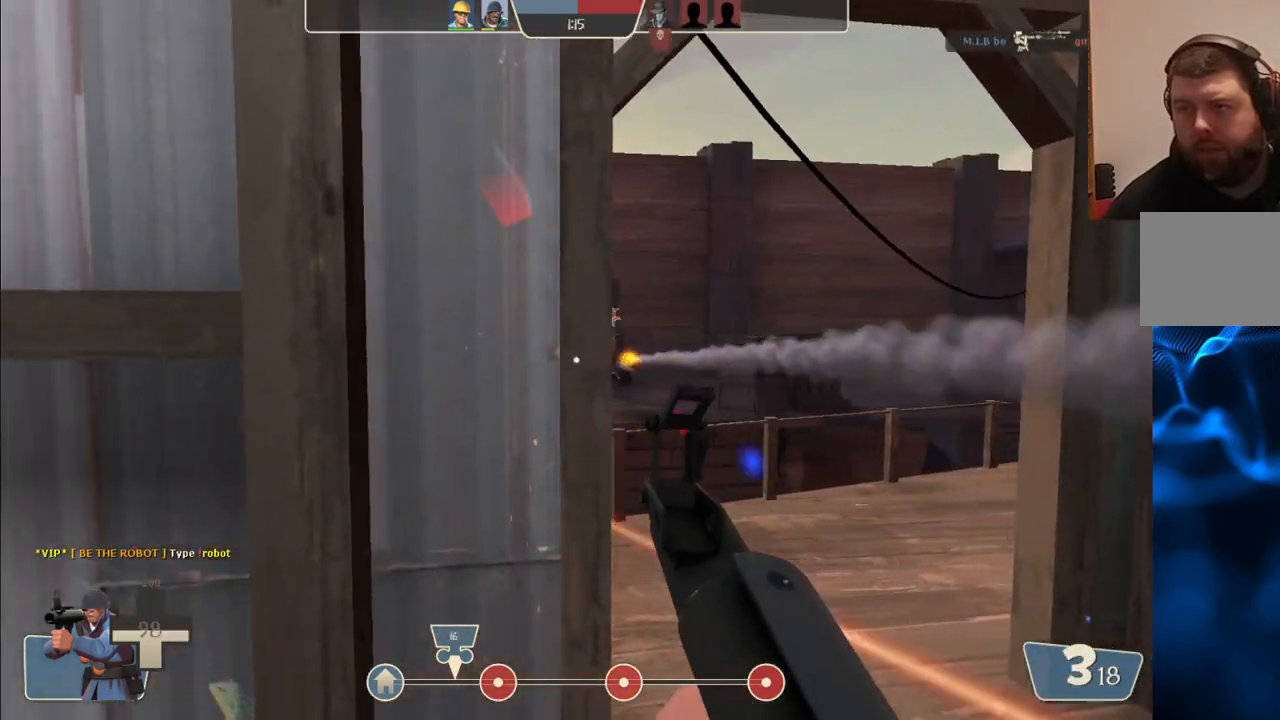
{"buttons": ["R2"], "left_stick": "center", "right_stick": "center", "events": [[83, "left_stick", "center"], [233, "left_stick", "right"], [483, "R2", "down"], [500, "left_stick", "center"]]}
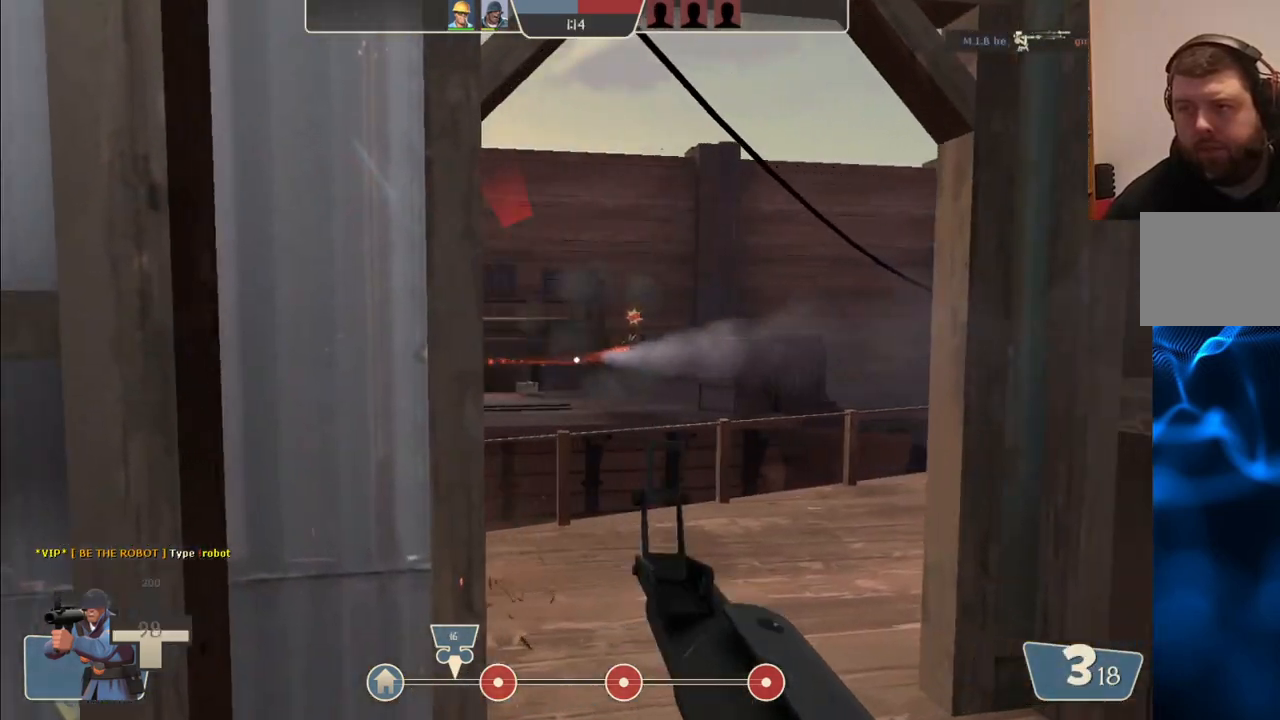
{"buttons": [], "left_stick": "center", "right_stick": "center", "events": [[50, "left_stick", "down-left"], [117, "R2", "up"], [300, "left_stick", "left"], [400, "left_stick", "center"]]}
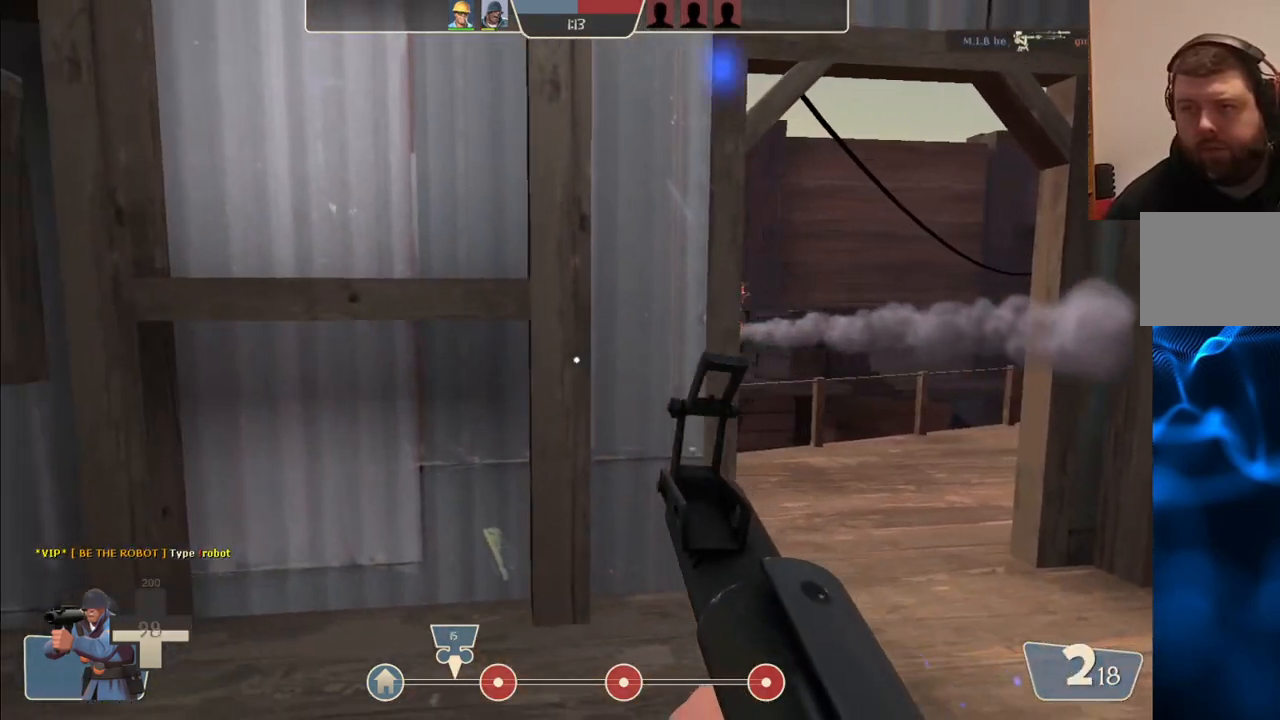
{"buttons": [], "left_stick": "up", "right_stick": "center", "events": [[333, "right_stick", "right"], [417, "left_stick", "up"], [433, "right_stick", "center"]]}
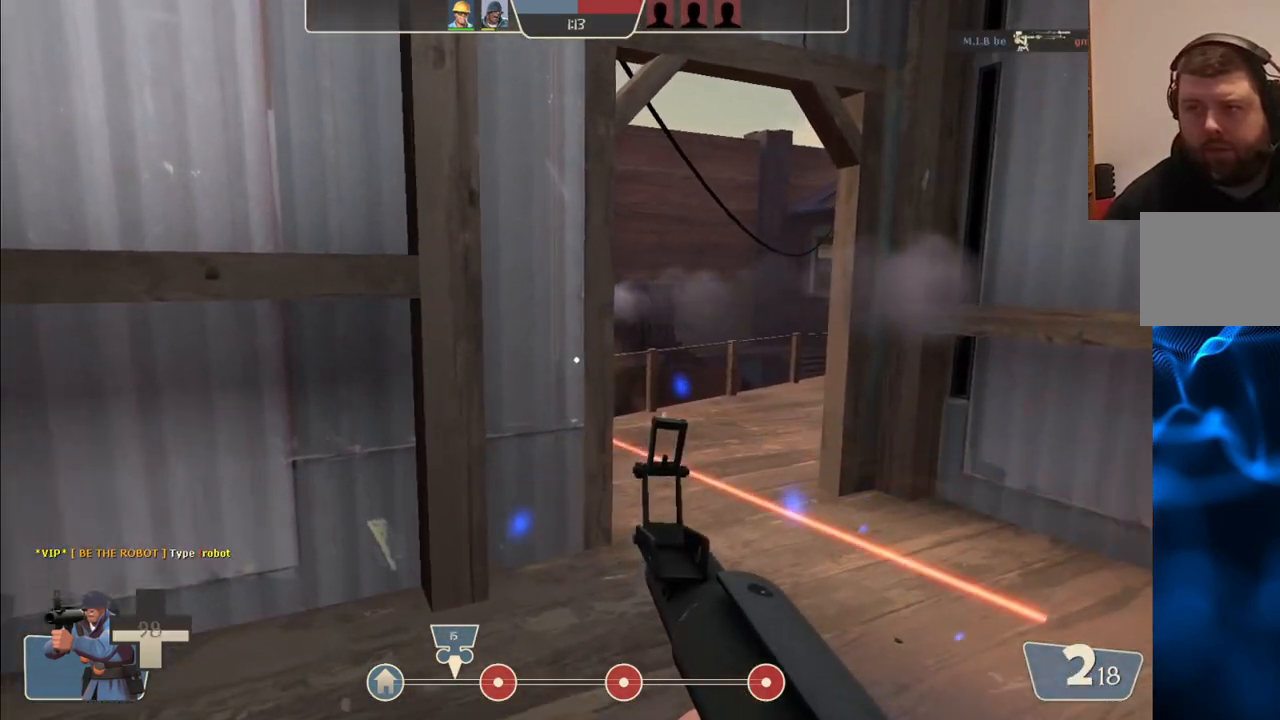
{"buttons": [], "left_stick": "down-left", "right_stick": "center", "events": [[300, "left_stick", "right"], [333, "R2", "down"], [383, "left_stick", "down-left"], [467, "R2", "up"]]}
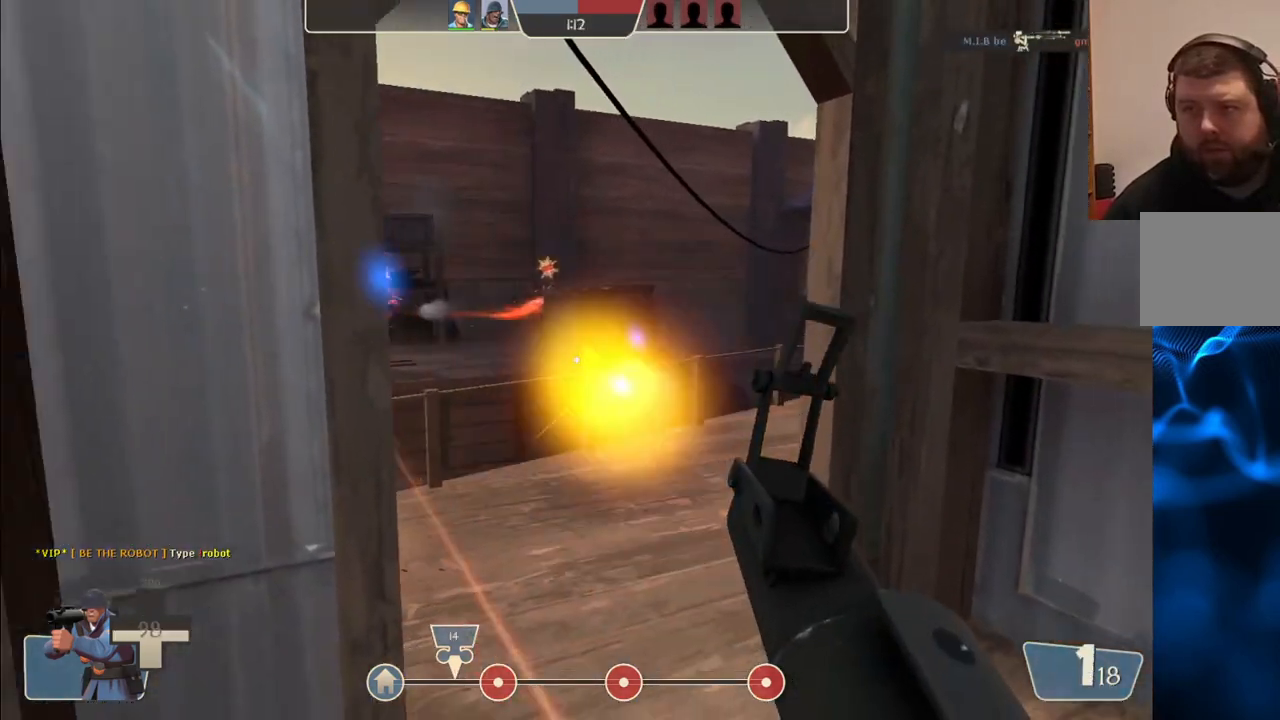
{"buttons": ["SQUARE"], "left_stick": "center", "right_stick": "center", "events": [[300, "left_stick", "center"], [483, "SQUARE", "down"]]}
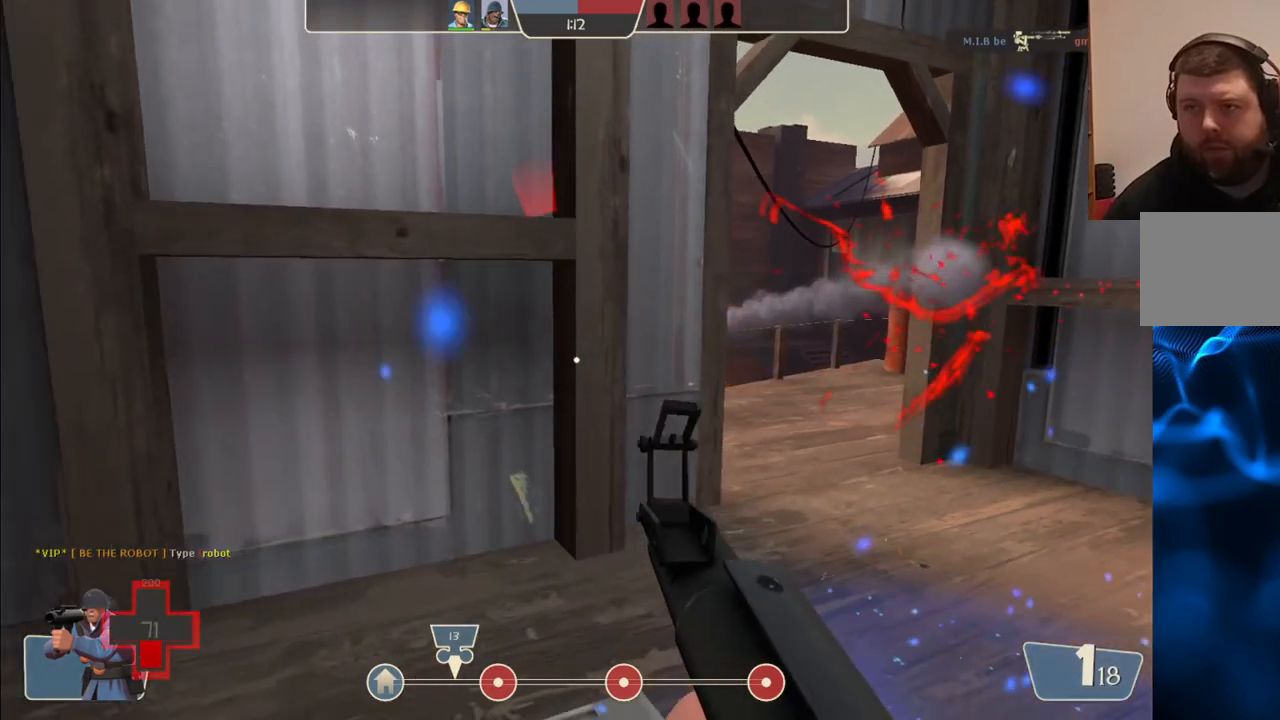
{"buttons": [], "left_stick": "center", "right_stick": "center", "events": [[50, "SQUARE", "up"], [133, "SQUARE", "down"], [183, "SQUARE", "up"]]}
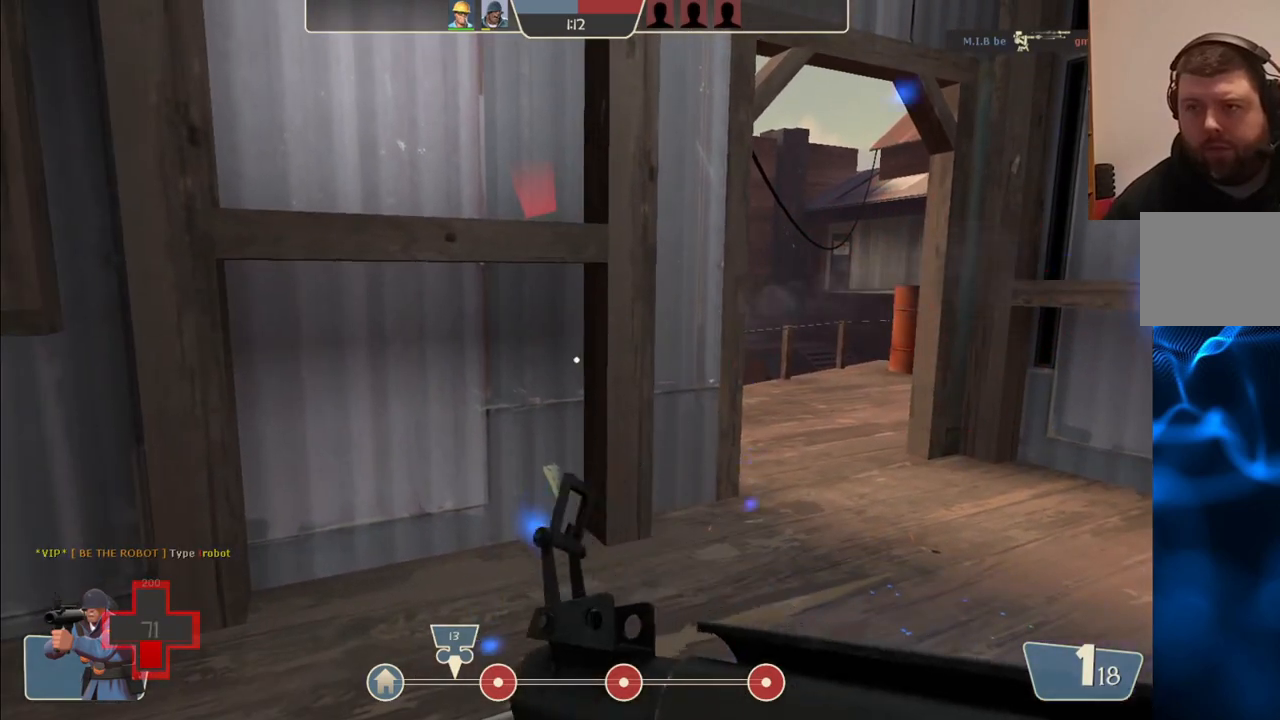
{"buttons": [], "left_stick": "center", "right_stick": "center", "events": []}
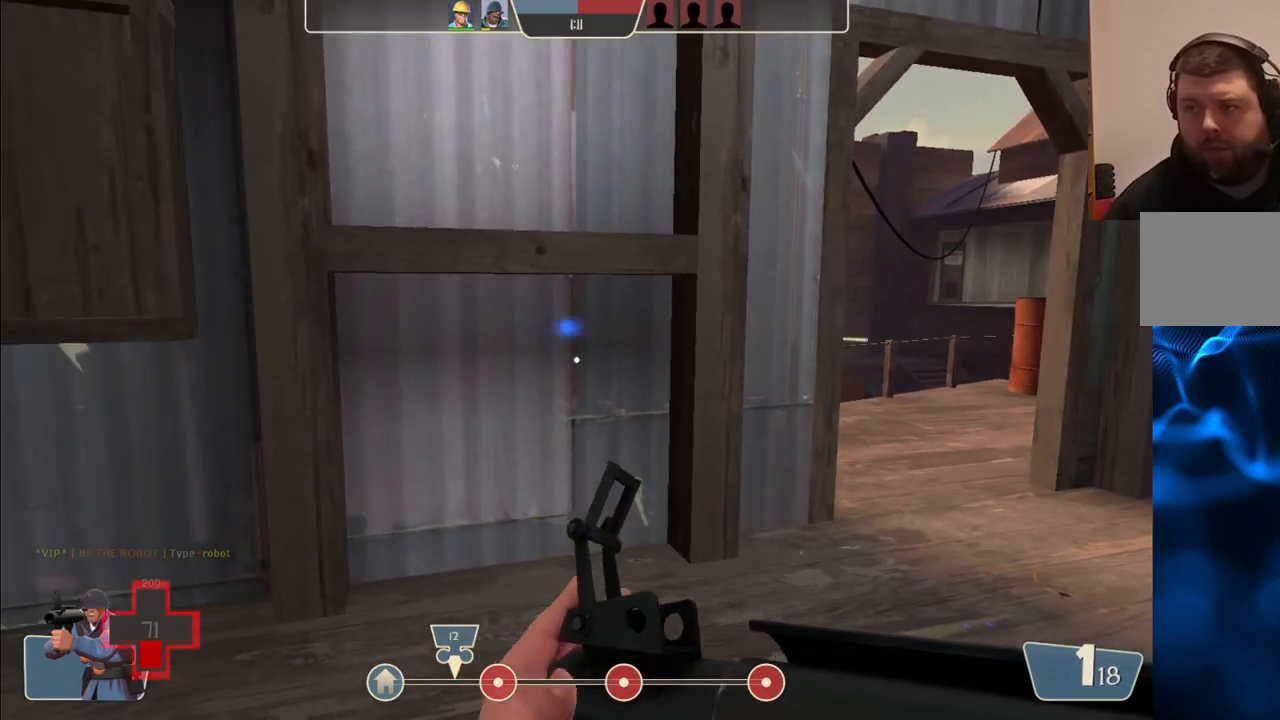
{"buttons": [], "left_stick": "up-right", "right_stick": "center", "events": [[467, "left_stick", "up-right"]]}
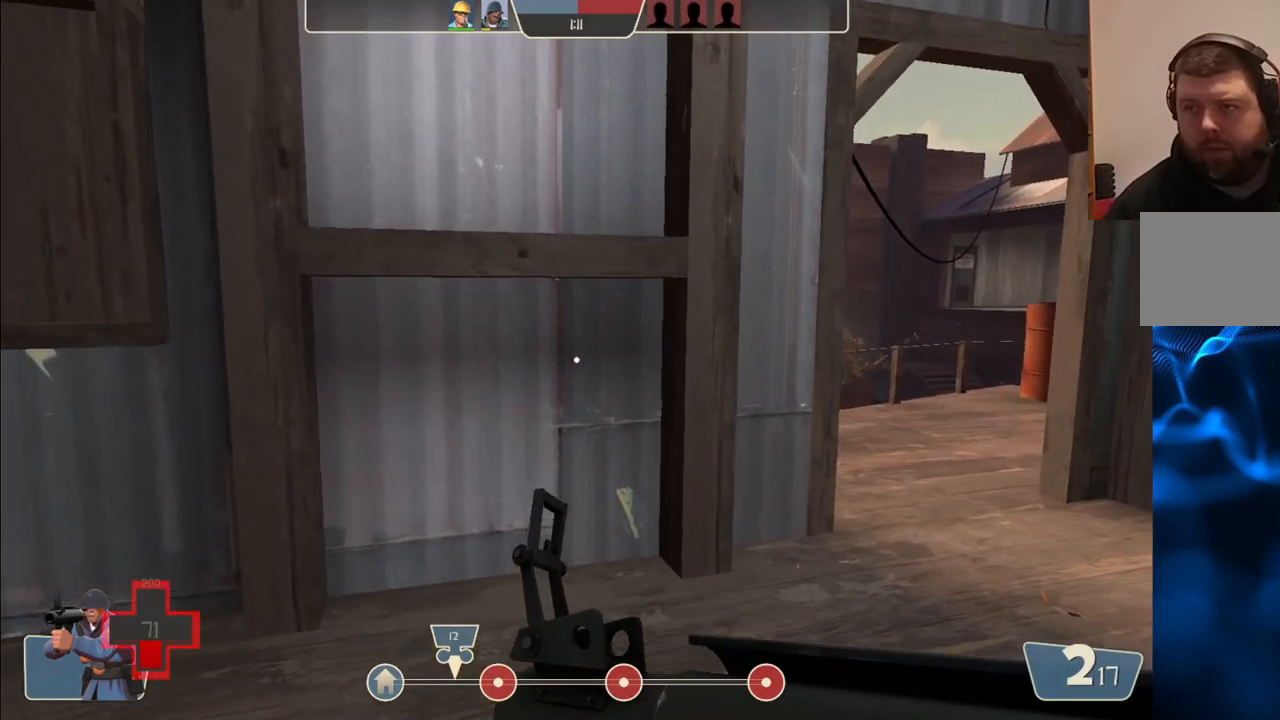
{"buttons": [], "left_stick": "up-right", "right_stick": "center", "events": []}
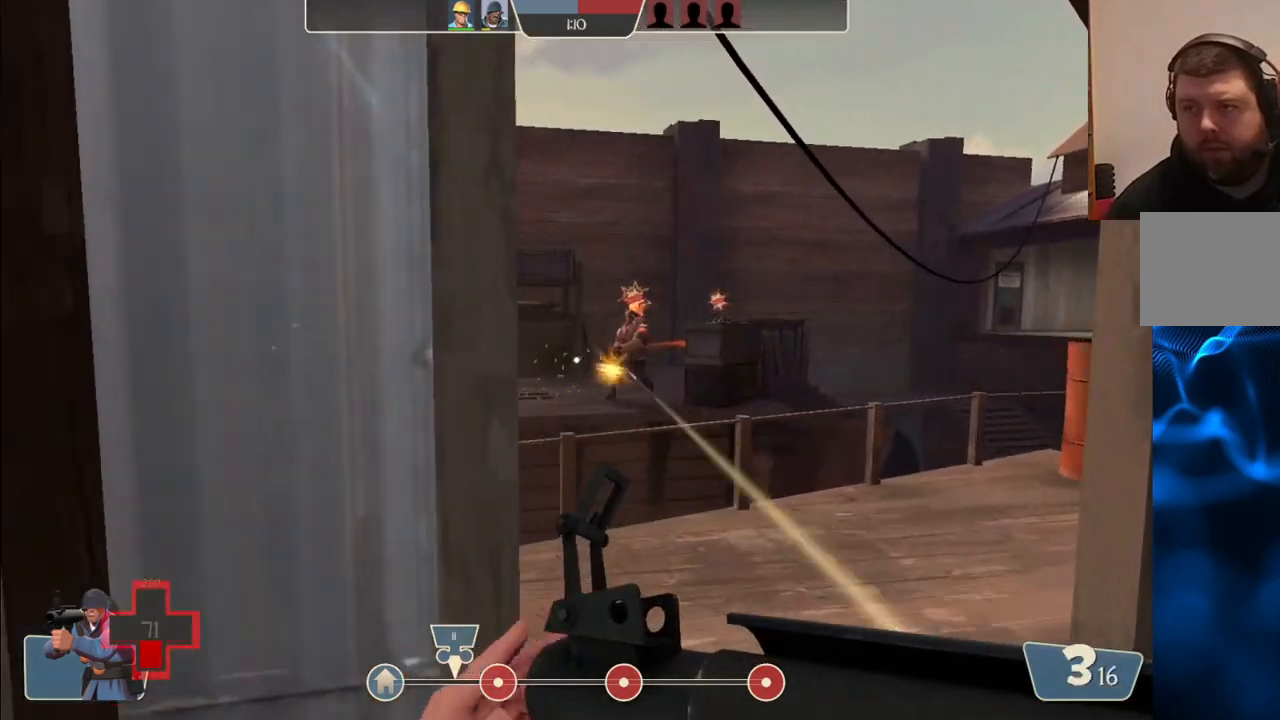
{"buttons": ["R2"], "left_stick": "down-left", "right_stick": "center", "events": [[50, "R2", "down"], [167, "left_stick", "down-left"]]}
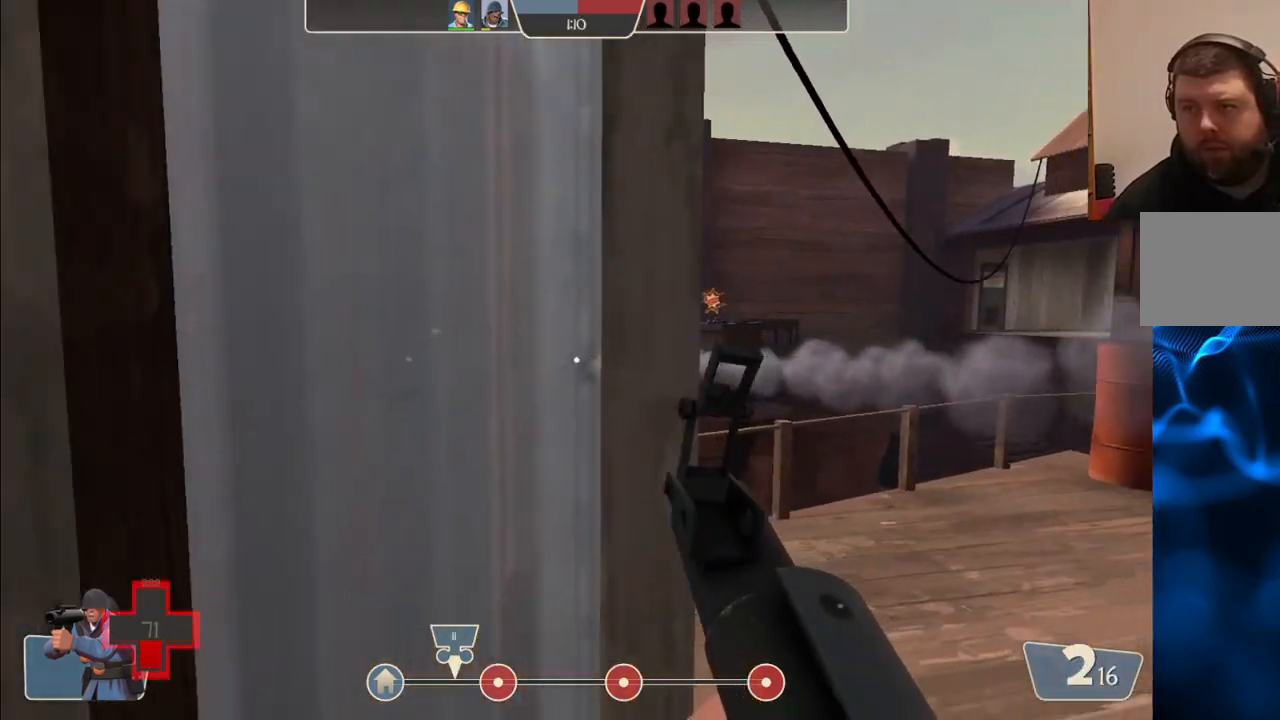
{"buttons": [], "left_stick": "up-right", "right_stick": "center", "events": [[133, "R2", "up"], [333, "SQUARE", "down"], [383, "left_stick", "center"], [417, "SQUARE", "up"], [450, "left_stick", "up-right"]]}
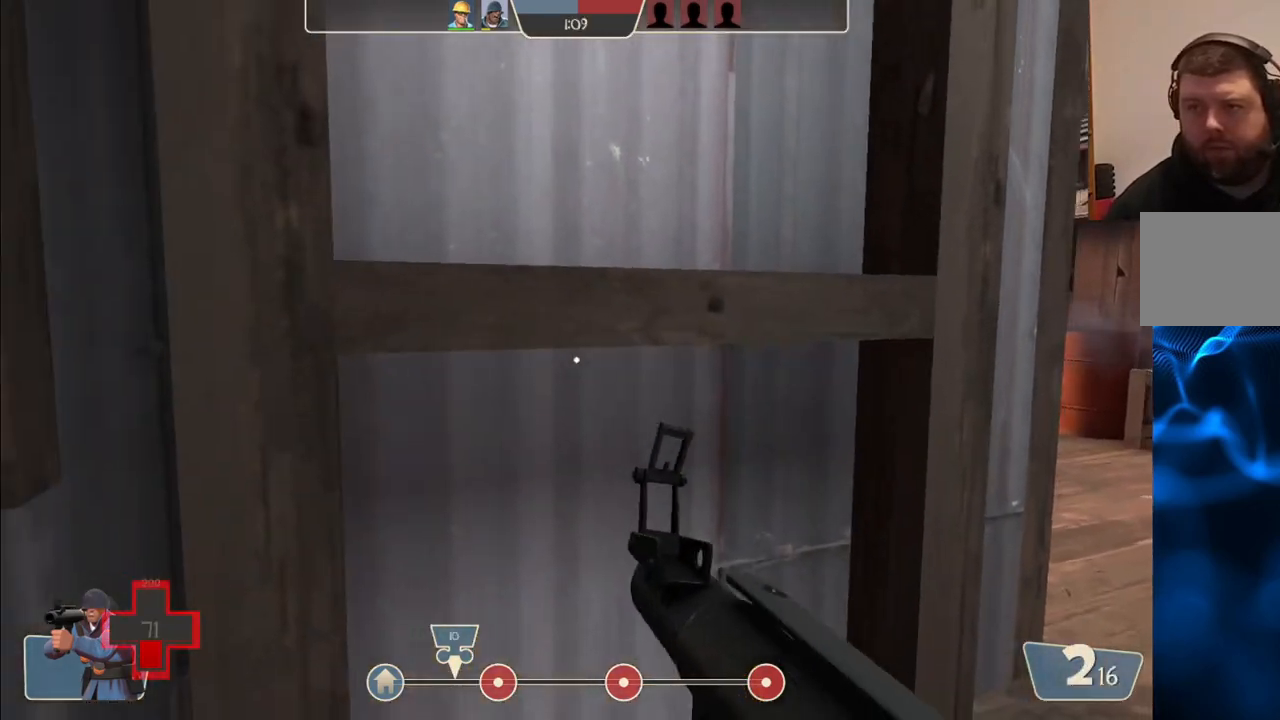
{"buttons": [], "left_stick": "up-right", "right_stick": "center", "events": []}
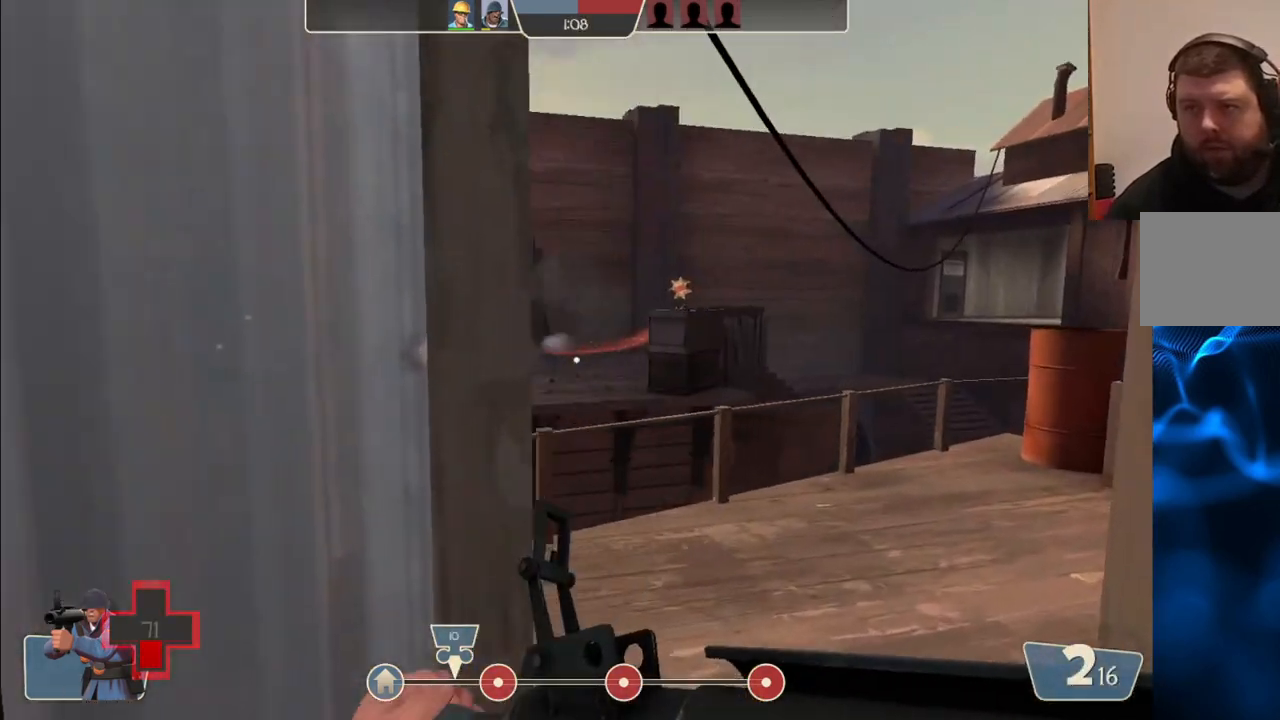
{"buttons": [], "left_stick": "up", "right_stick": "center", "events": [[100, "left_stick", "up"]]}
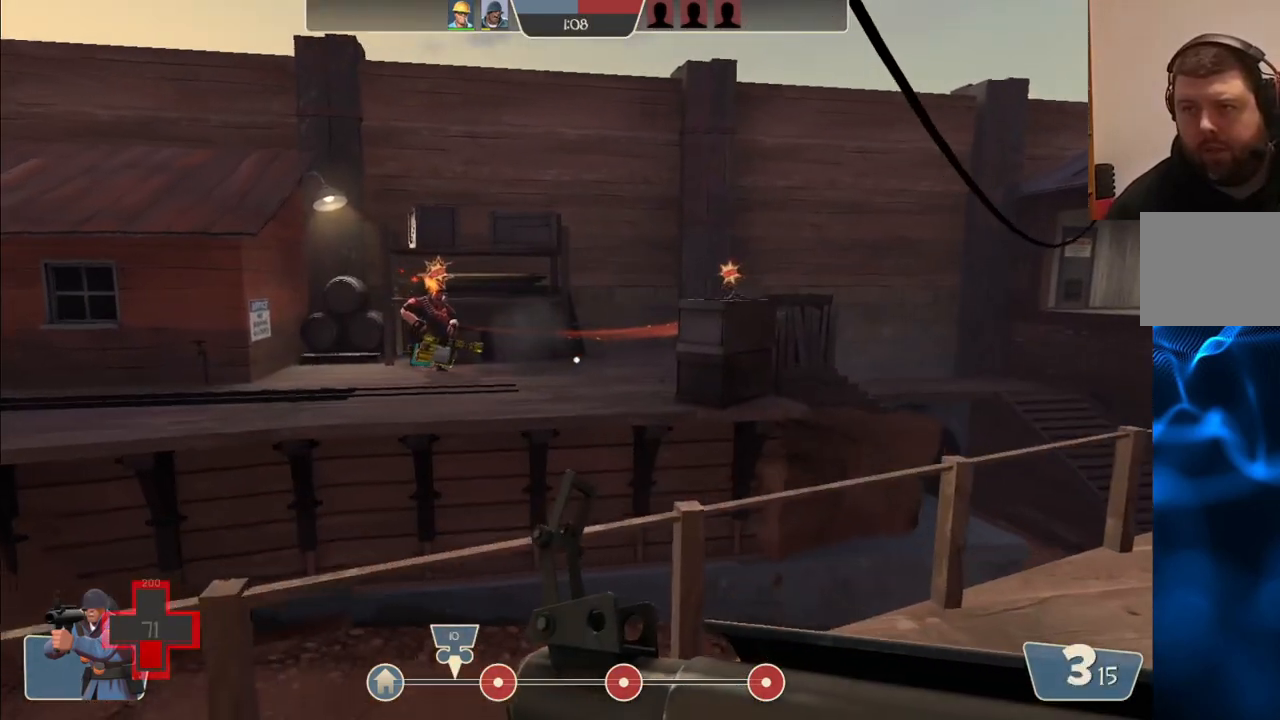
{"buttons": ["R2"], "left_stick": "up-right", "right_stick": "center", "events": [[50, "R2", "down"], [100, "left_stick", "right"], [250, "left_stick", "down"], [383, "left_stick", "up-right"]]}
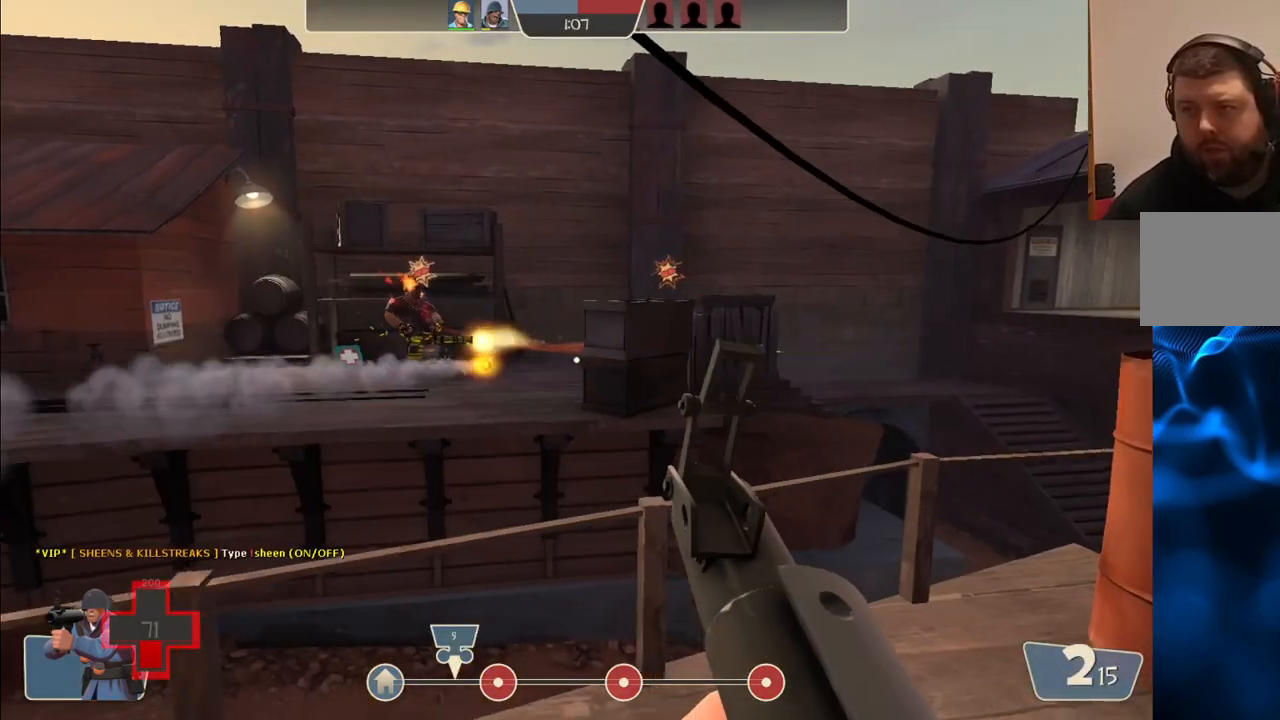
{"buttons": ["R2"], "left_stick": "down-left", "right_stick": "center", "events": [[83, "left_stick", "left"], [167, "R2", "up"], [467, "R2", "down"], [467, "left_stick", "down-left"]]}
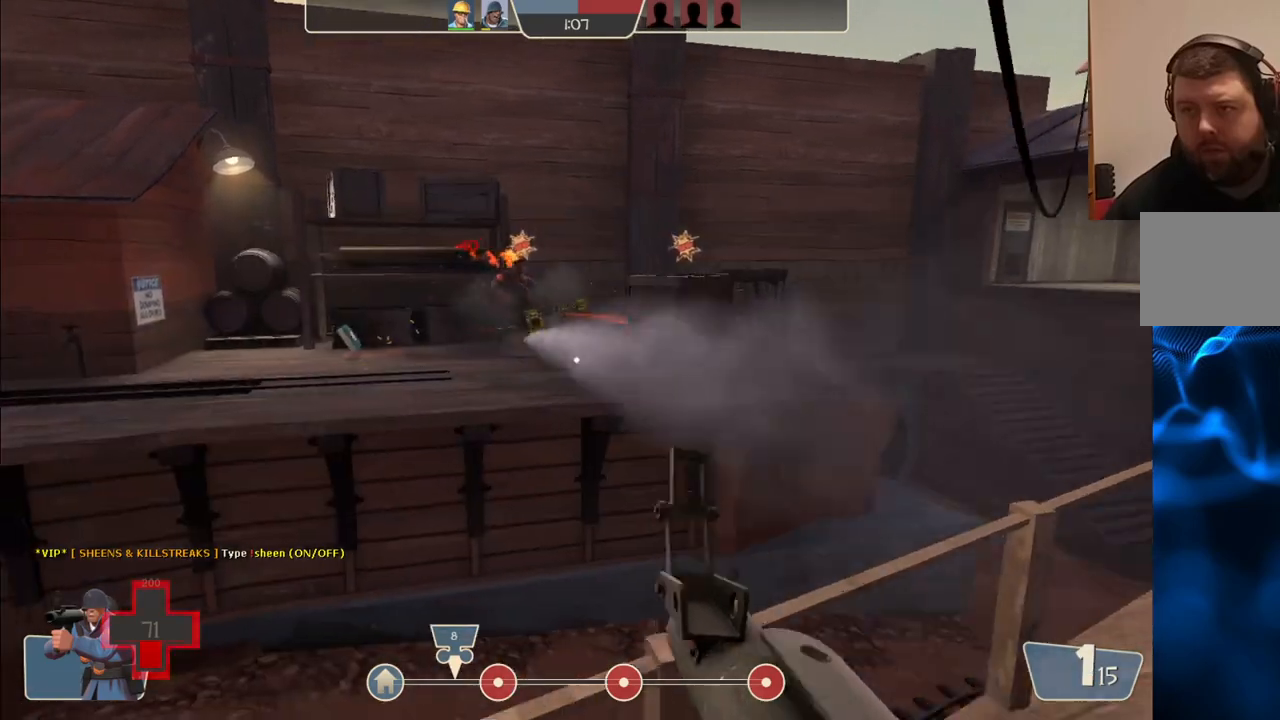
{"buttons": [], "left_stick": "up", "right_stick": "center", "events": [[33, "left_stick", "down"], [200, "R2", "up"], [233, "left_stick", "center"], [333, "left_stick", "up-left"], [467, "left_stick", "up"]]}
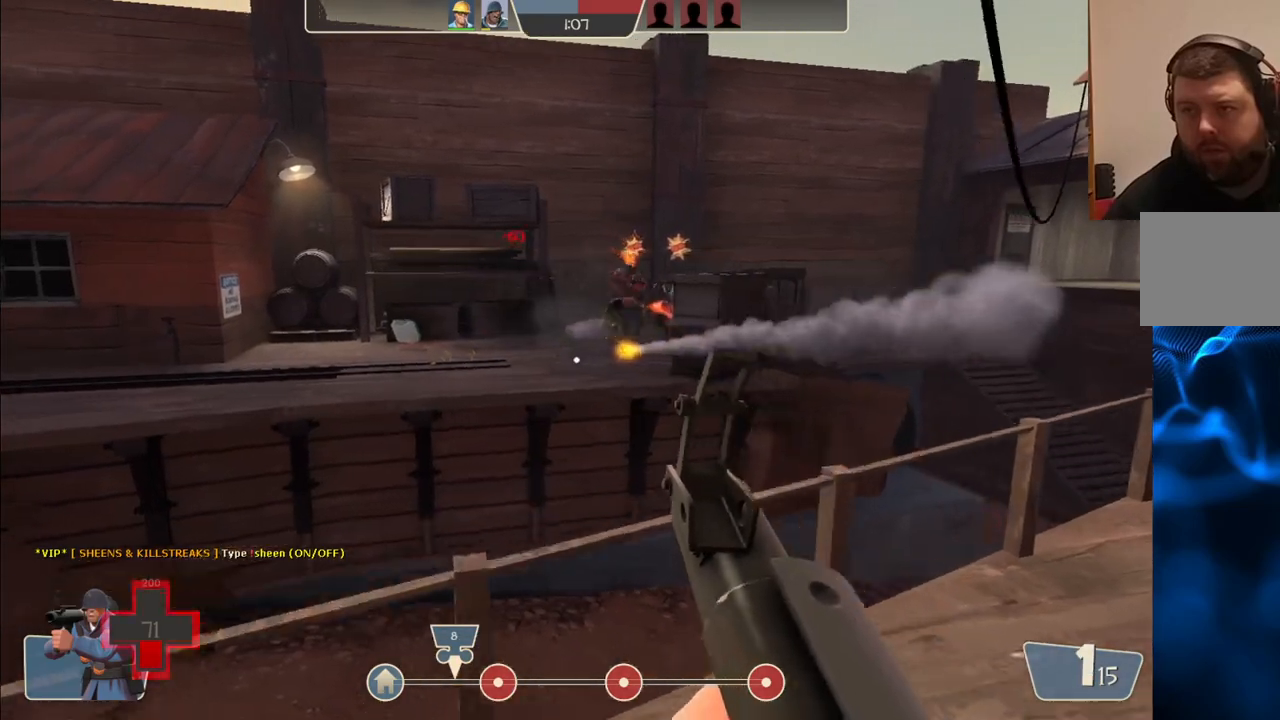
{"buttons": ["R2"], "left_stick": "down-right", "right_stick": "center", "events": [[67, "left_stick", "center"], [317, "R2", "down"], [483, "left_stick", "down-right"]]}
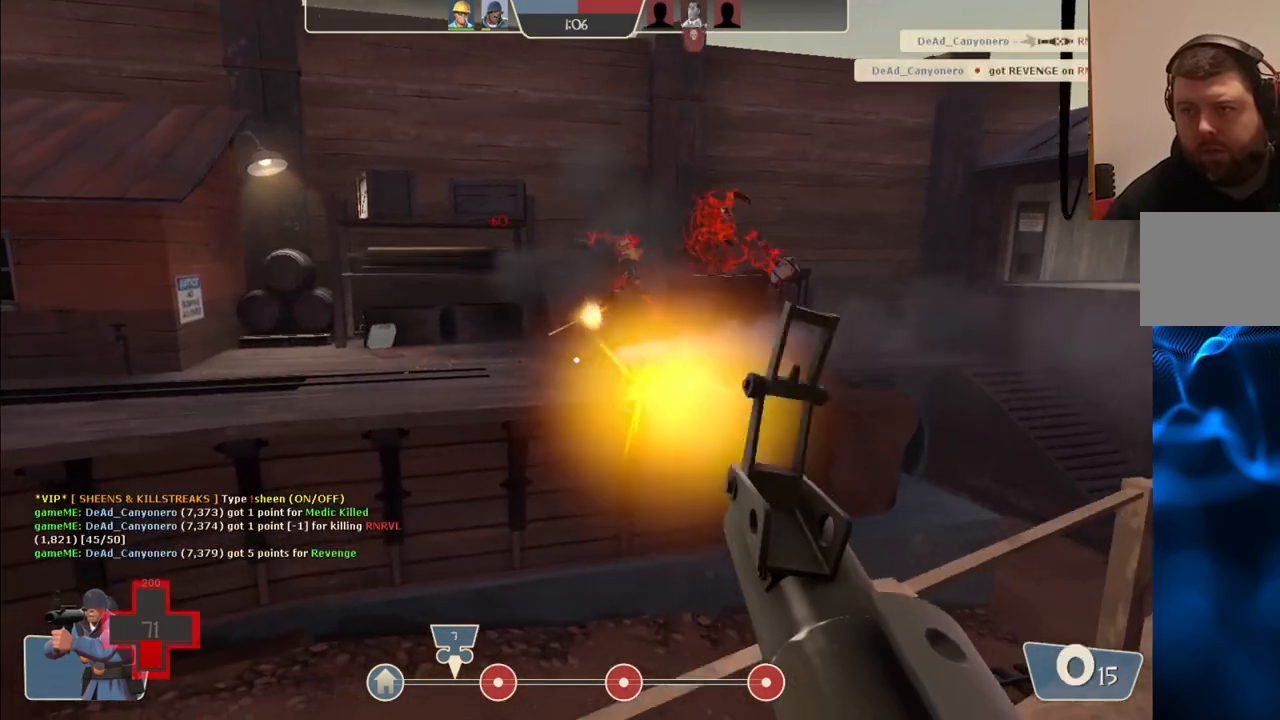
{"buttons": ["SQUARE"], "left_stick": "down-right", "right_stick": "center", "events": [[83, "R2", "up"], [117, "left_stick", "down"], [317, "left_stick", "down-right"], [483, "SQUARE", "down"]]}
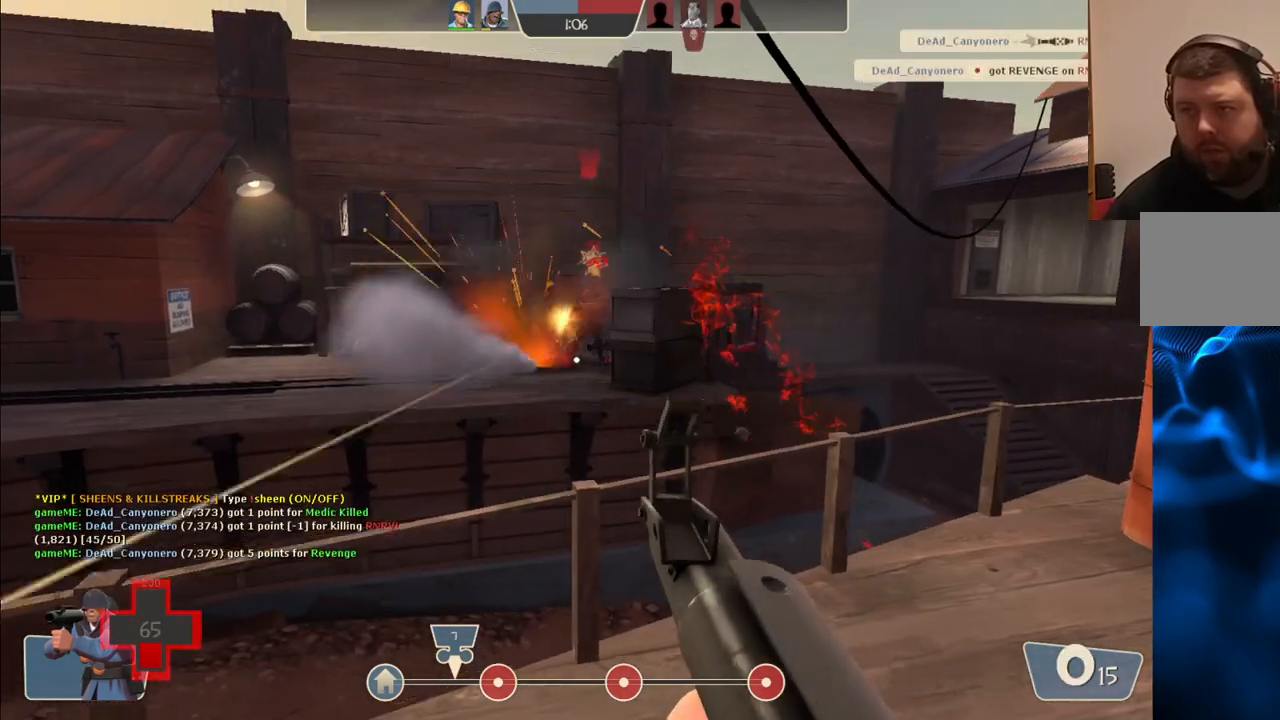
{"buttons": [], "left_stick": "down-right", "right_stick": "center", "events": [[50, "SQUARE", "up"], [100, "left_stick", "down"], [133, "SQUARE", "down"], [217, "SQUARE", "up"], [250, "left_stick", "down-right"], [300, "SQUARE", "down"], [400, "SQUARE", "up"]]}
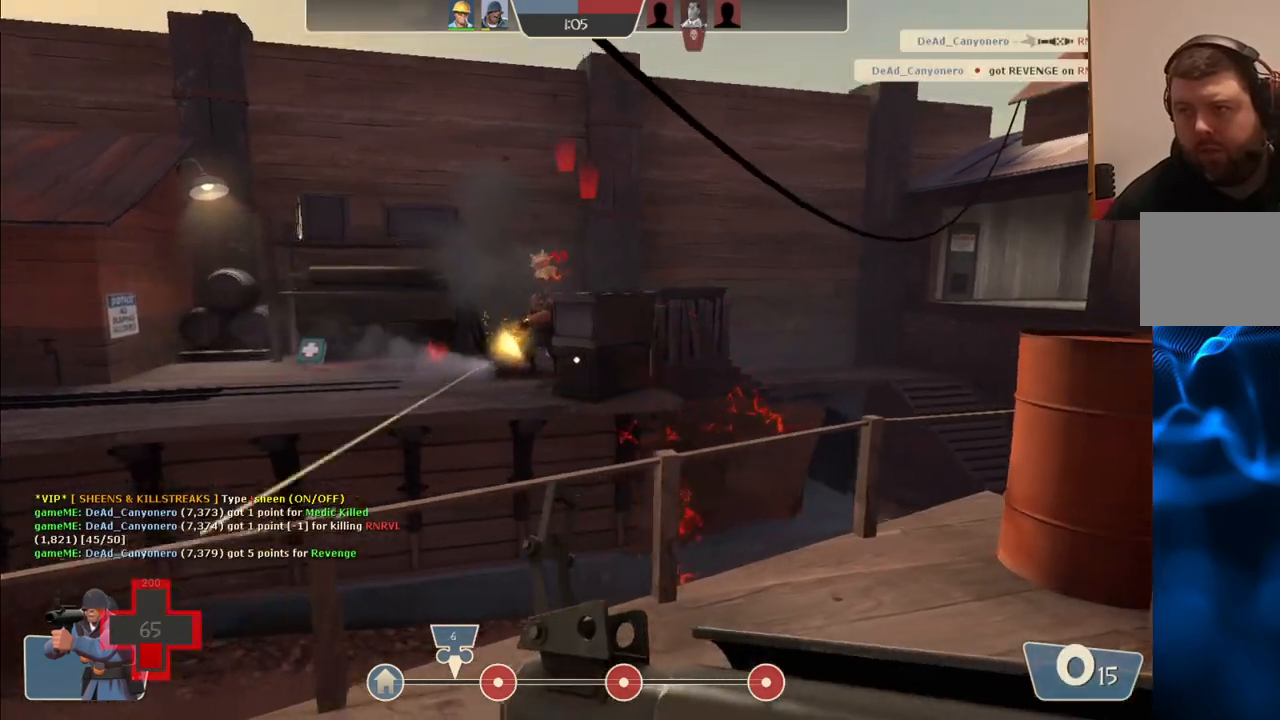
{"buttons": [], "left_stick": "up-right", "right_stick": "center", "events": [[300, "left_stick", "up-right"]]}
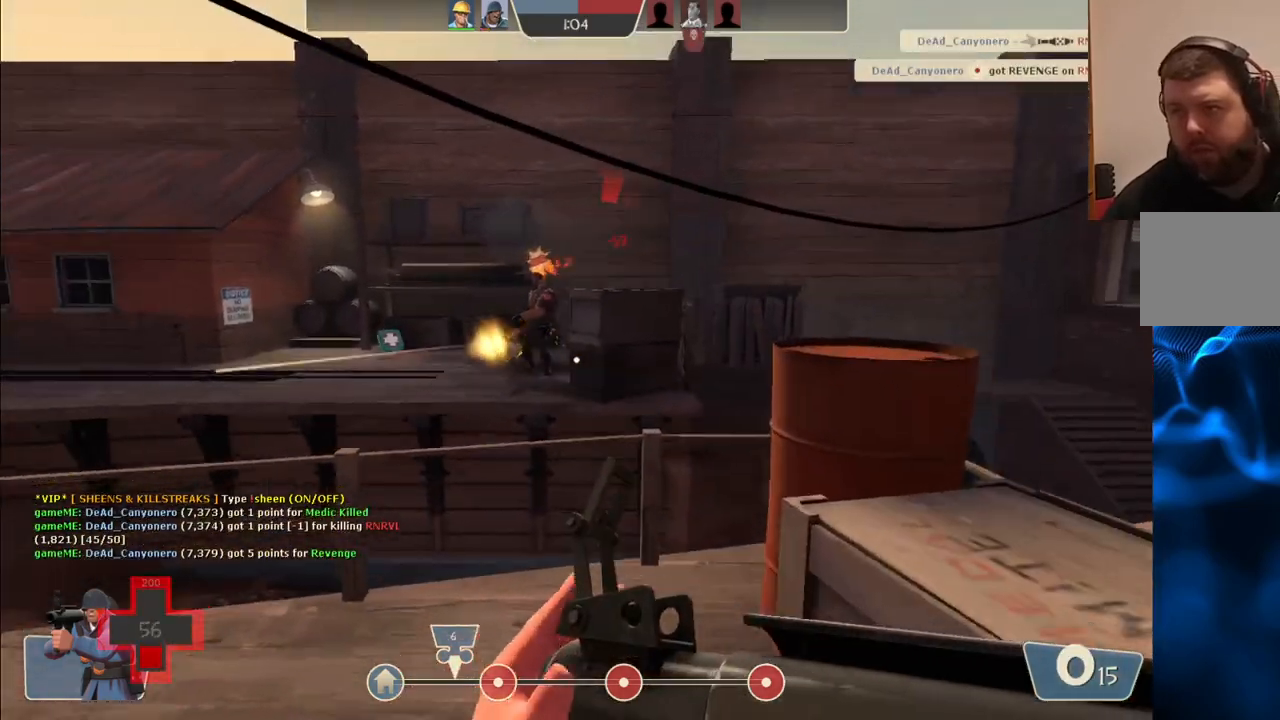
{"buttons": ["R2"], "left_stick": "down-left", "right_stick": "up", "events": [[250, "left_stick", "up-left"], [450, "left_stick", "down-left"], [467, "R2", "down"], [500, "right_stick", "up"]]}
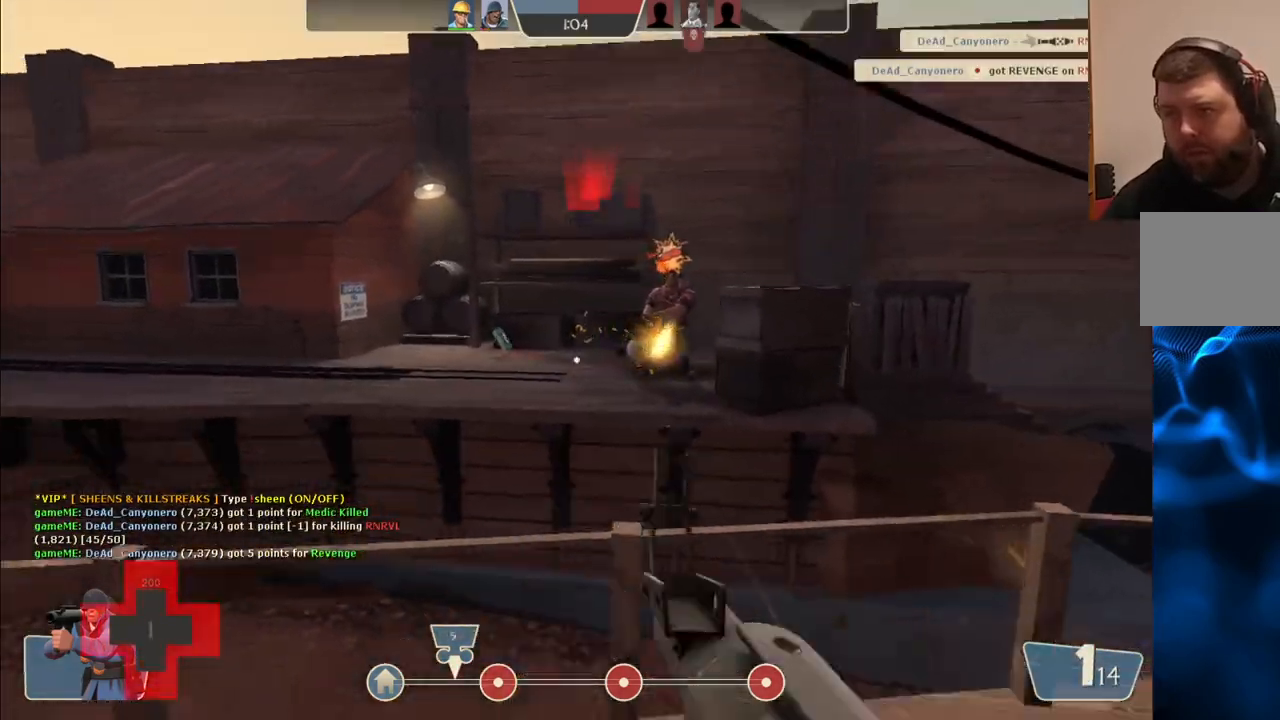
{"buttons": [], "left_stick": "center", "right_stick": "up", "events": [[50, "left_stick", "down"], [183, "R2", "up"], [200, "left_stick", "left"], [317, "left_stick", "up-left"], [483, "left_stick", "center"]]}
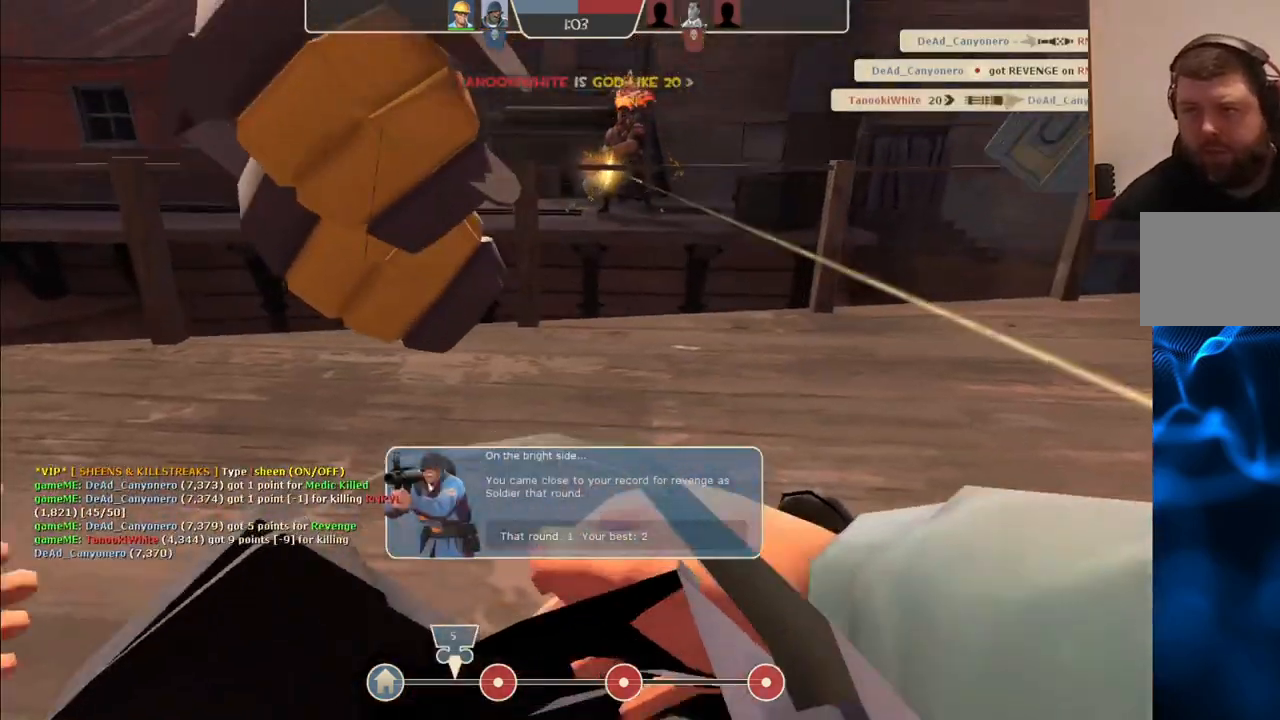
{"buttons": [], "left_stick": "center", "right_stick": "center", "events": [[150, "SQUARE", "down"], [250, "SQUARE", "up"], [267, "right_stick", "center"], [317, "SQUARE", "down"], [433, "SQUARE", "up"]]}
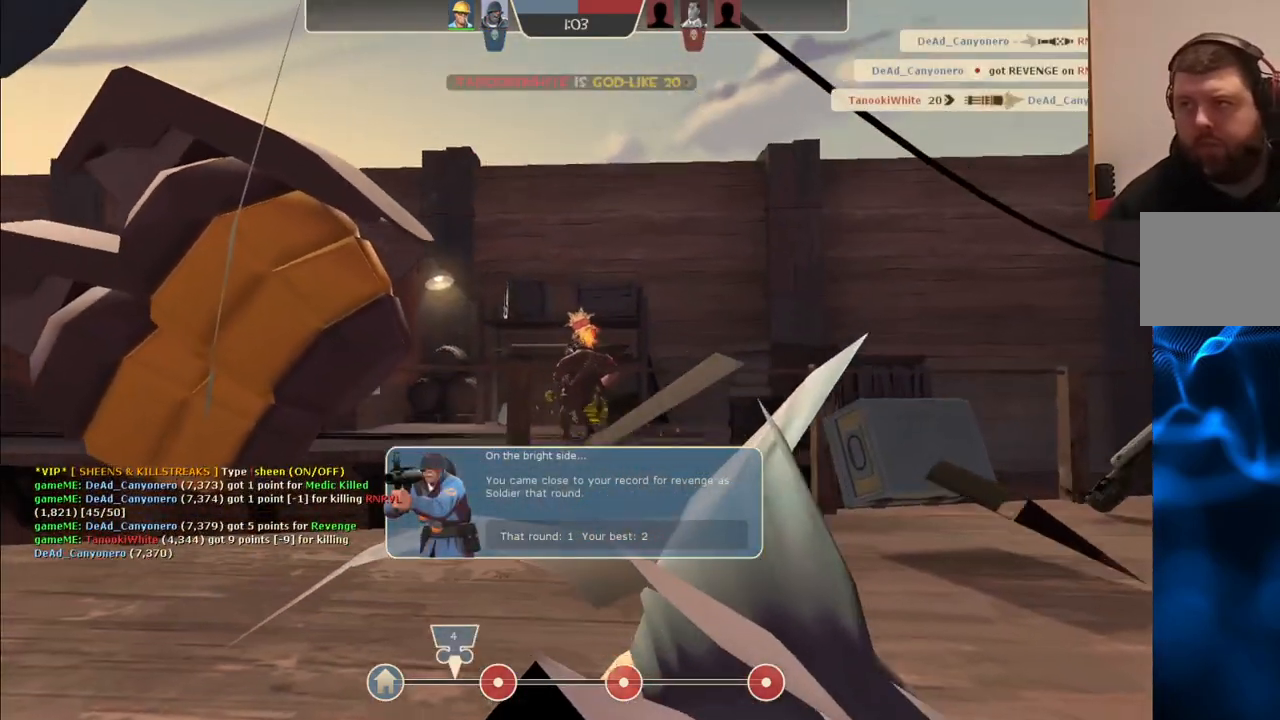
{"buttons": [], "left_stick": "up", "right_stick": "center", "events": [[83, "left_stick", "up"]]}
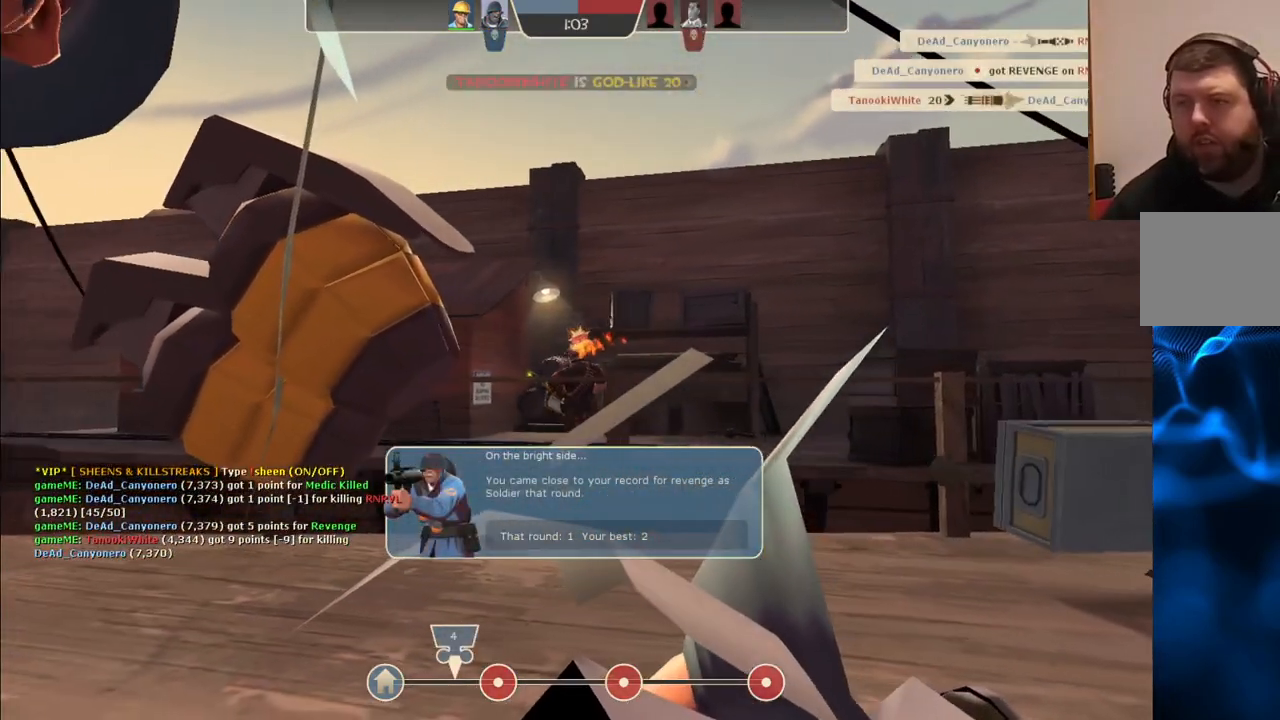
{"buttons": [], "left_stick": "up", "right_stick": "center", "events": []}
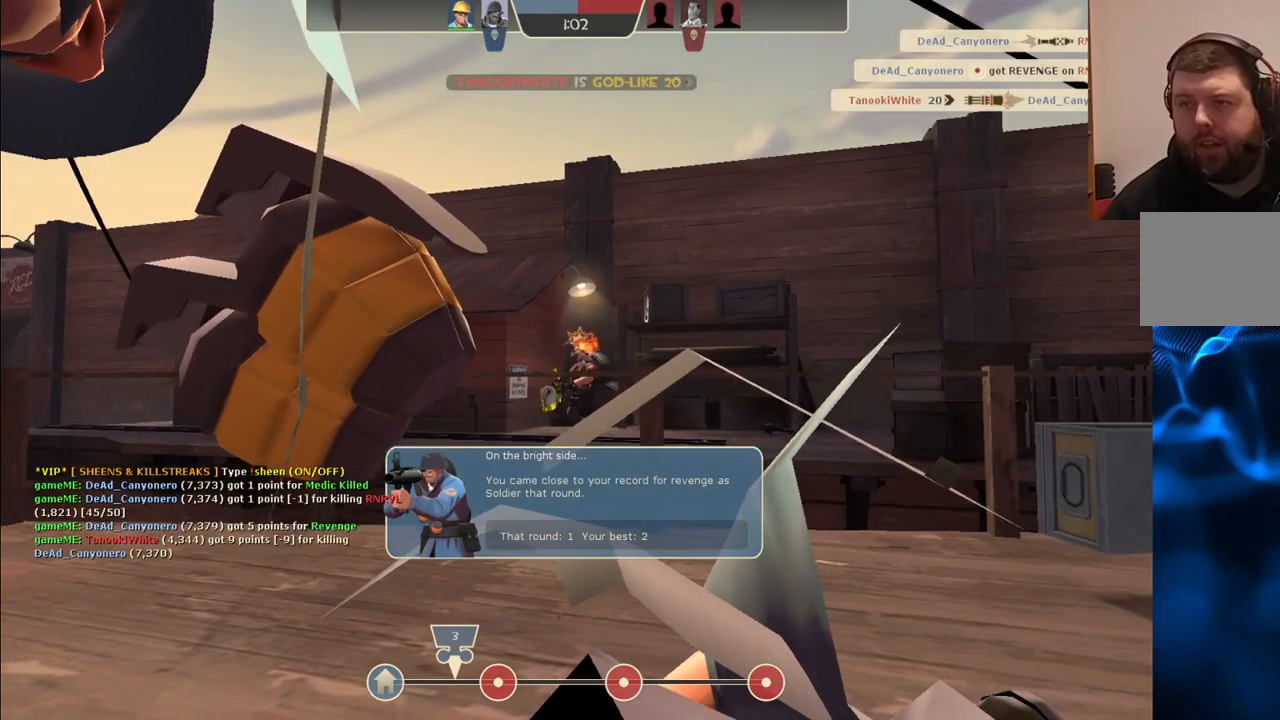
{"buttons": [], "left_stick": "up", "right_stick": "center", "events": []}
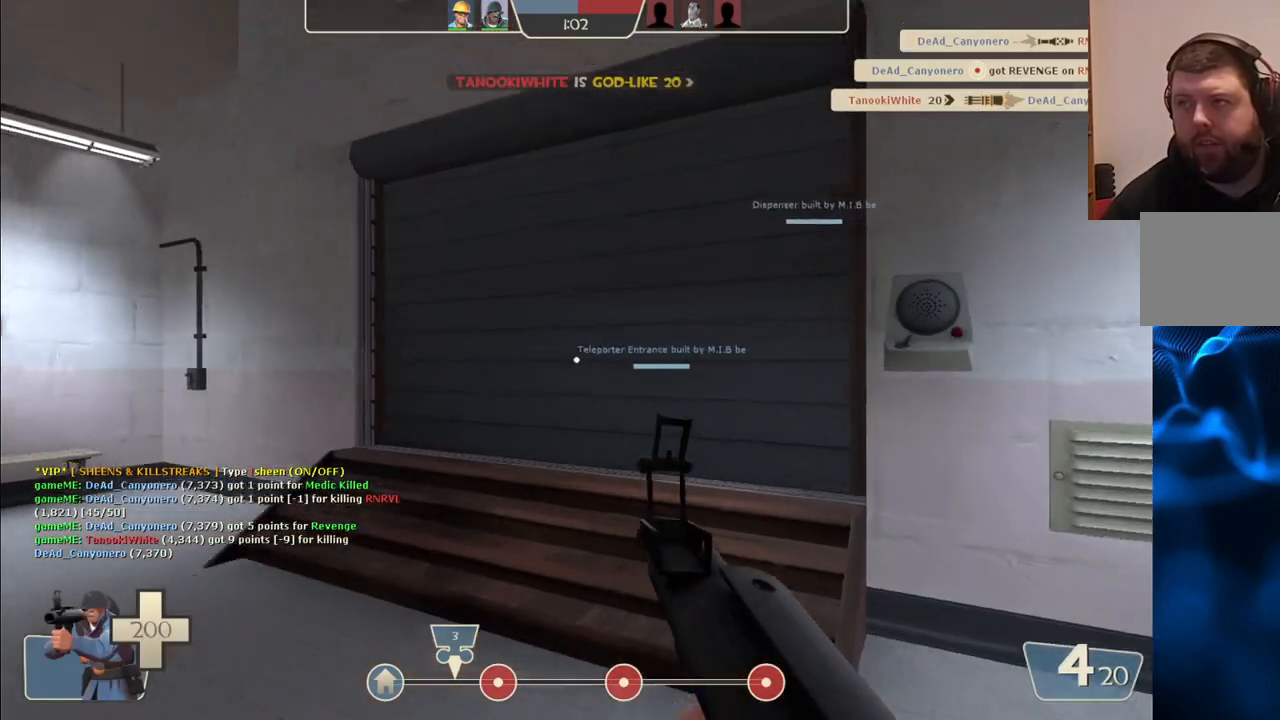
{"buttons": [], "left_stick": "up", "right_stick": "right", "events": [[433, "right_stick", "right"]]}
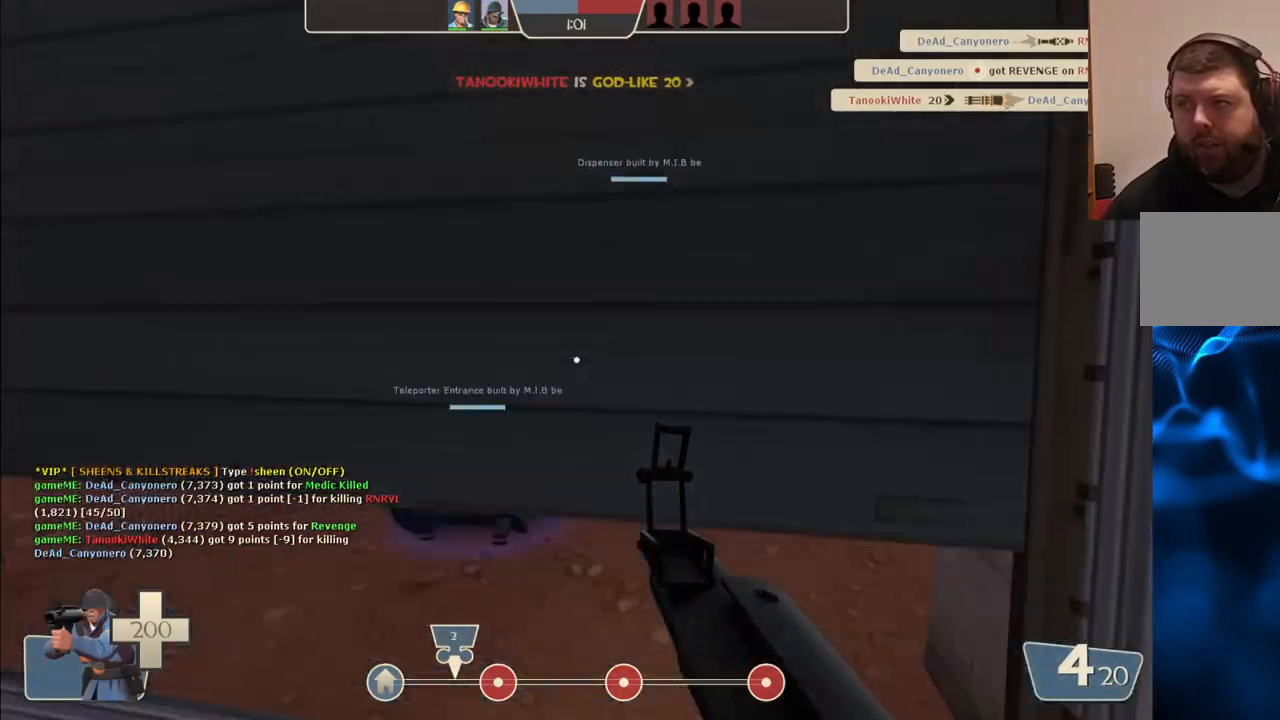
{"buttons": [], "left_stick": "center", "right_stick": "center", "events": [[83, "right_stick", "center"], [333, "left_stick", "up-left"], [467, "left_stick", "center"]]}